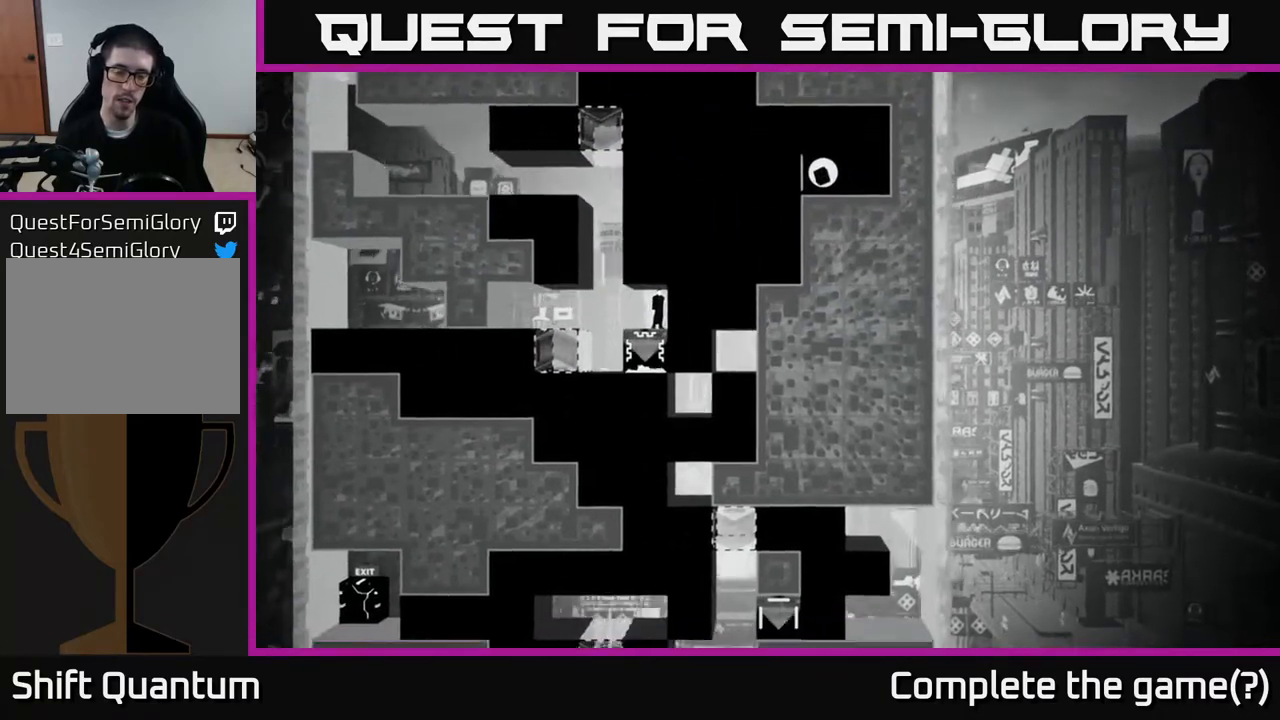
Gameplay with a controller (Xbox layout); each line is a JSON object with the inputs held at the frame after it. "events" lists button and stick changes between this image and that frame as [ms after this image, input, new state], when the widget could be followed in between.
{"buttons": [], "left_stick": "center", "right_stick": "down", "events": [[117, "right_stick", "down"]]}
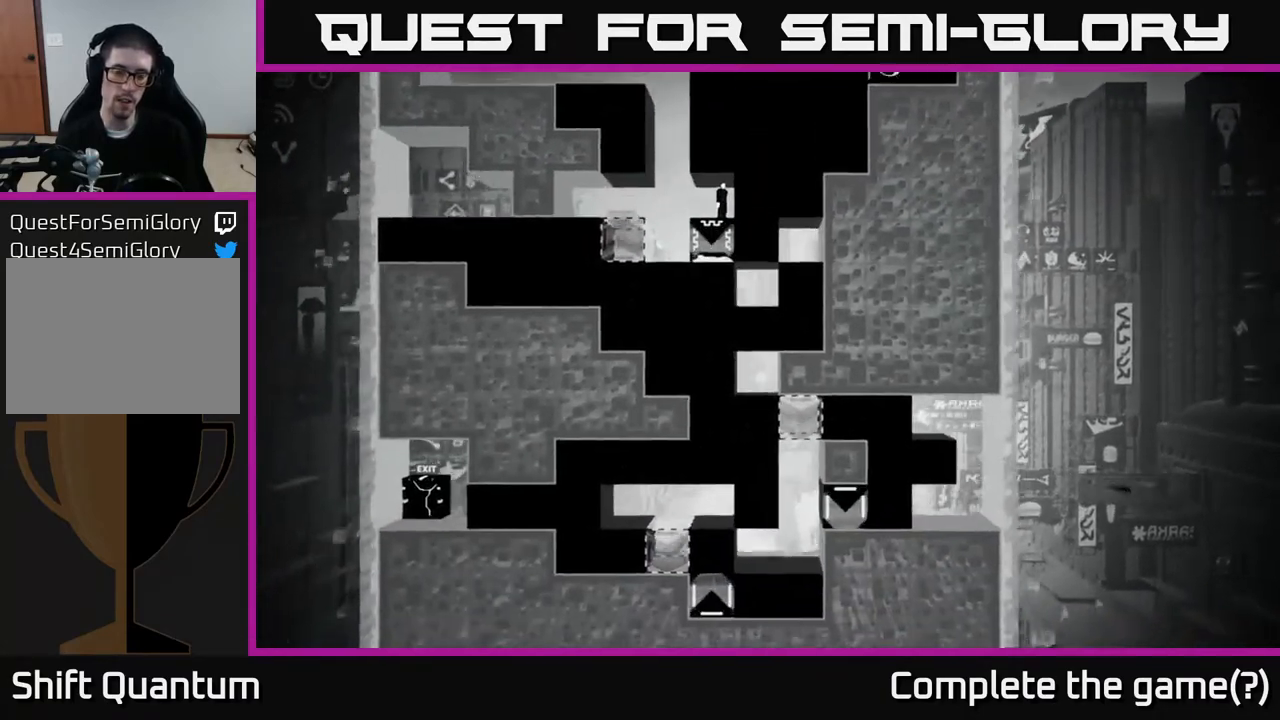
{"buttons": [], "left_stick": "center", "right_stick": "down", "events": []}
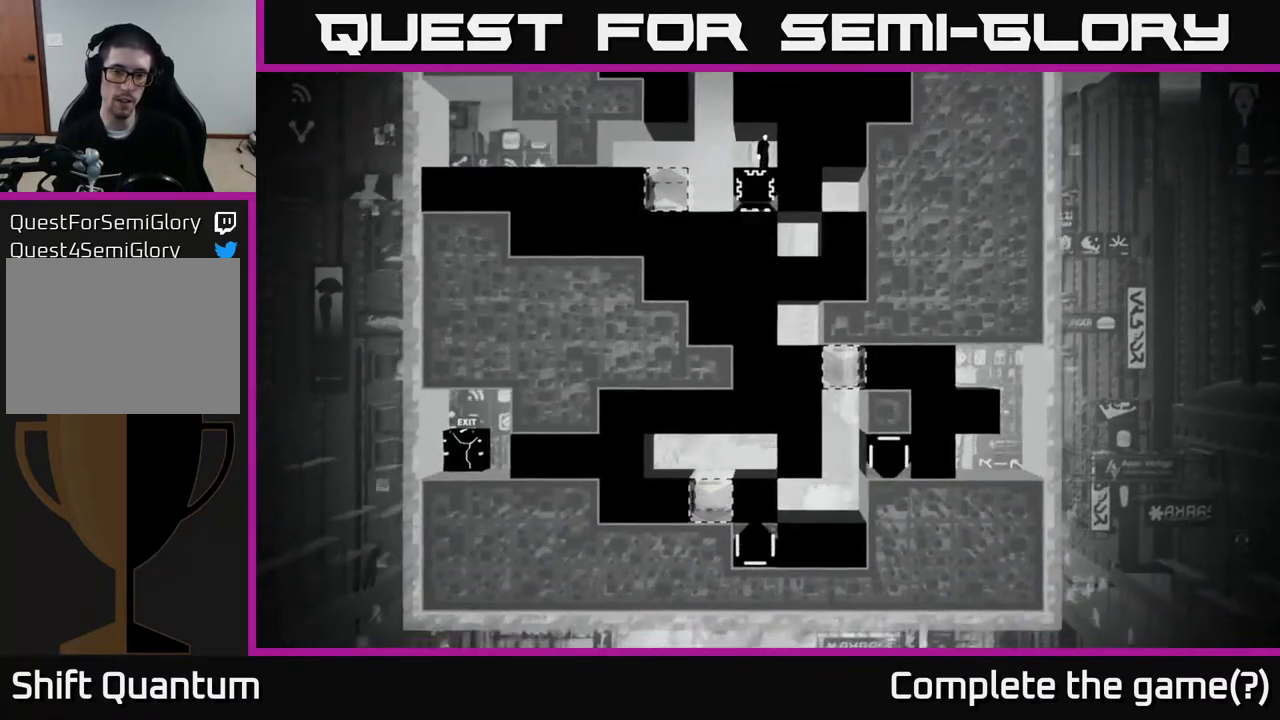
{"buttons": [], "left_stick": "center", "right_stick": "down", "events": []}
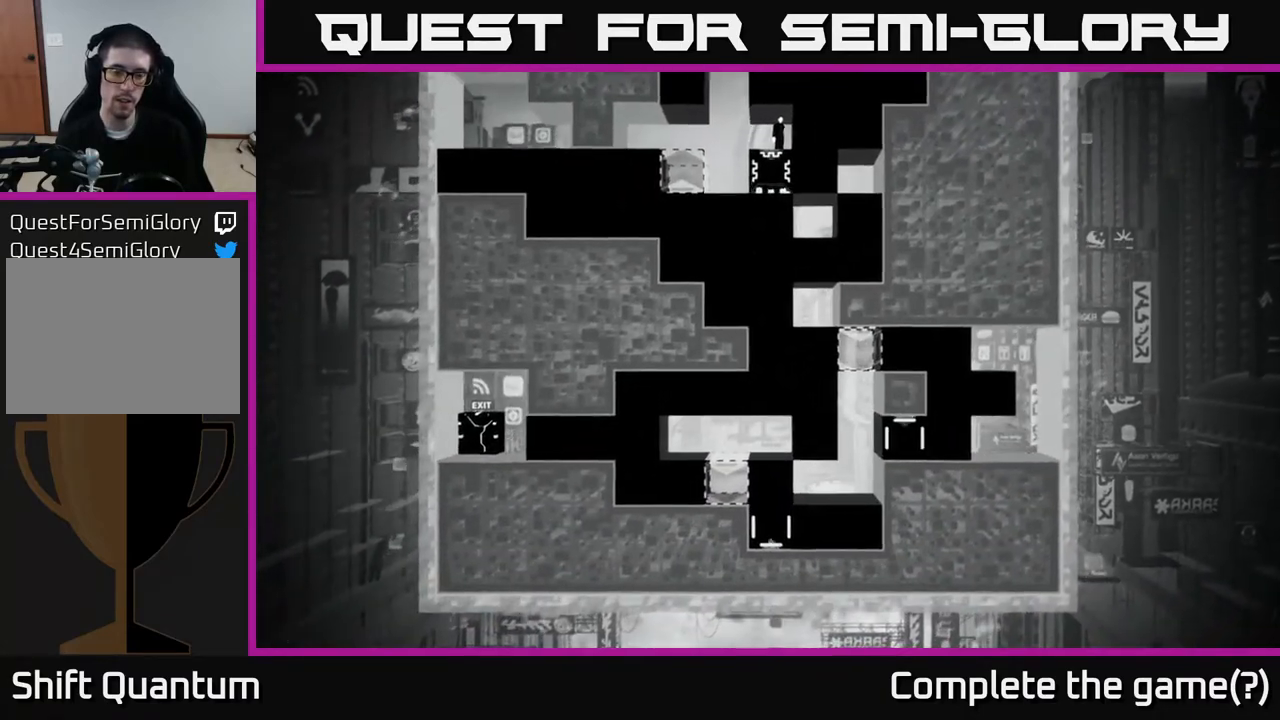
{"buttons": [], "left_stick": "center", "right_stick": "down", "events": []}
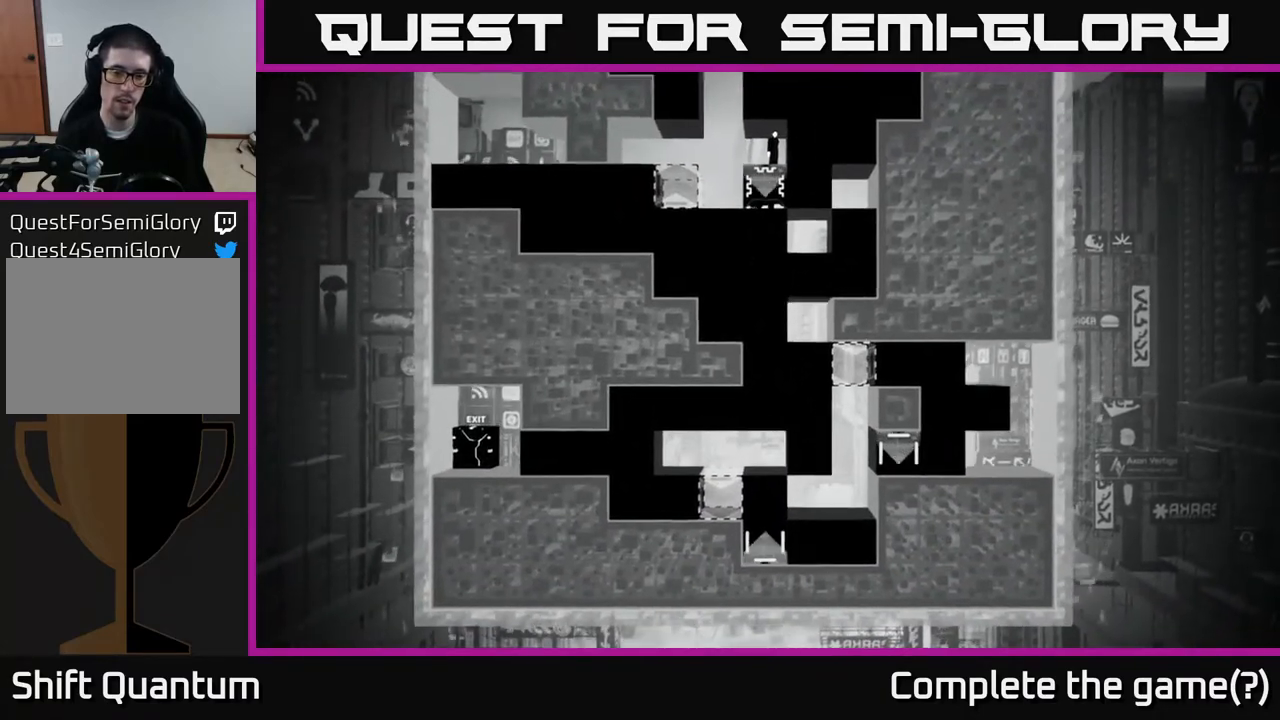
{"buttons": [], "left_stick": "center", "right_stick": "down", "events": []}
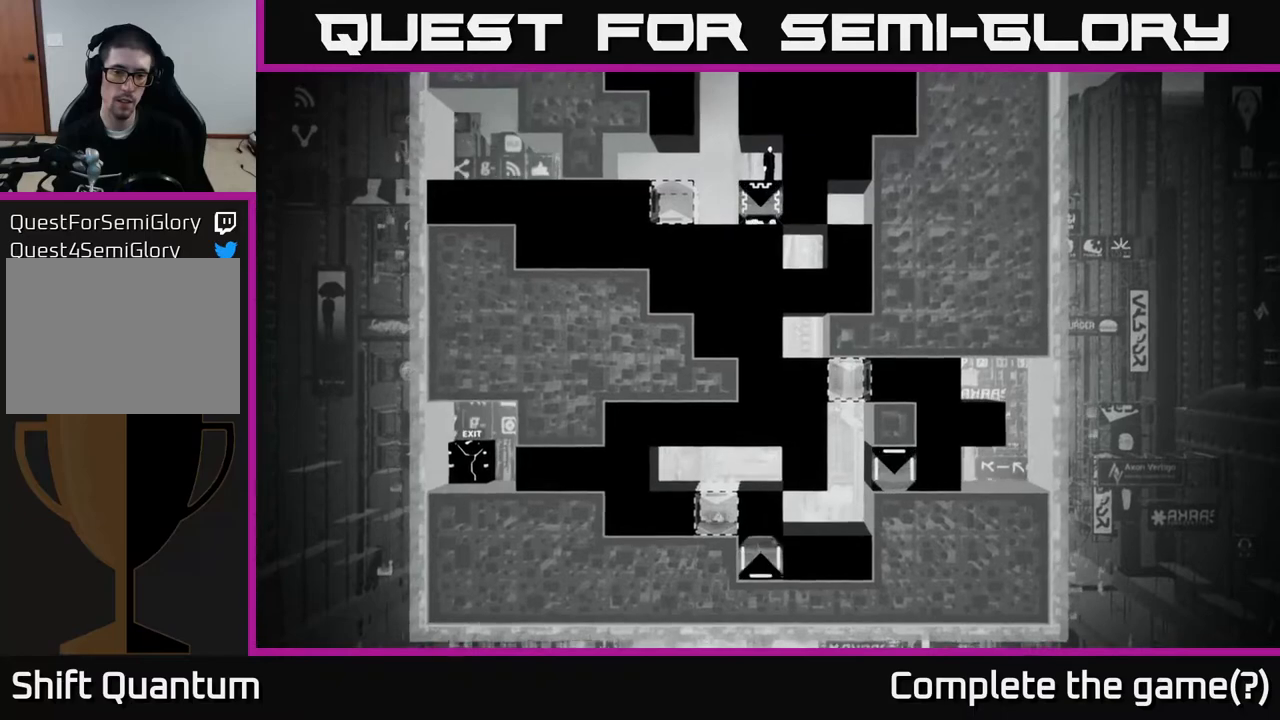
{"buttons": [], "left_stick": "center", "right_stick": "center", "events": [[83, "right_stick", "center"], [217, "B", "down"], [317, "B", "up"]]}
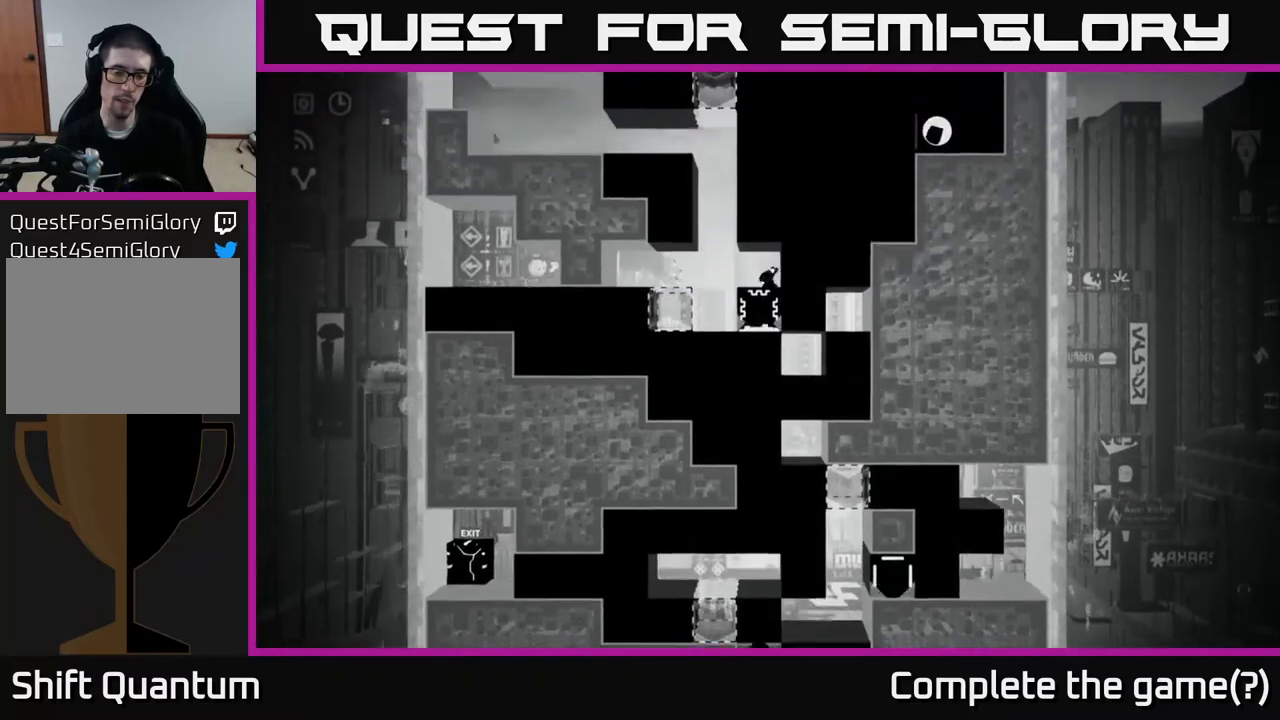
{"buttons": [], "left_stick": "center", "right_stick": "center", "events": []}
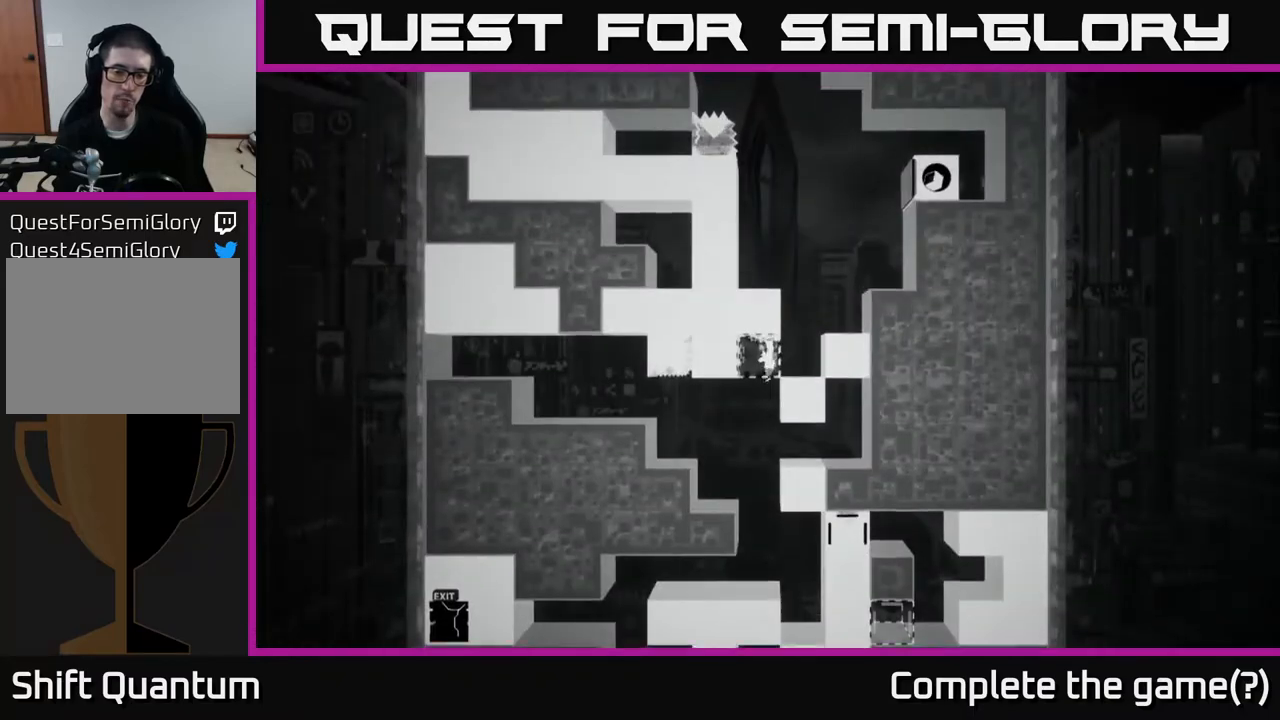
{"buttons": [], "left_stick": "center", "right_stick": "center", "events": []}
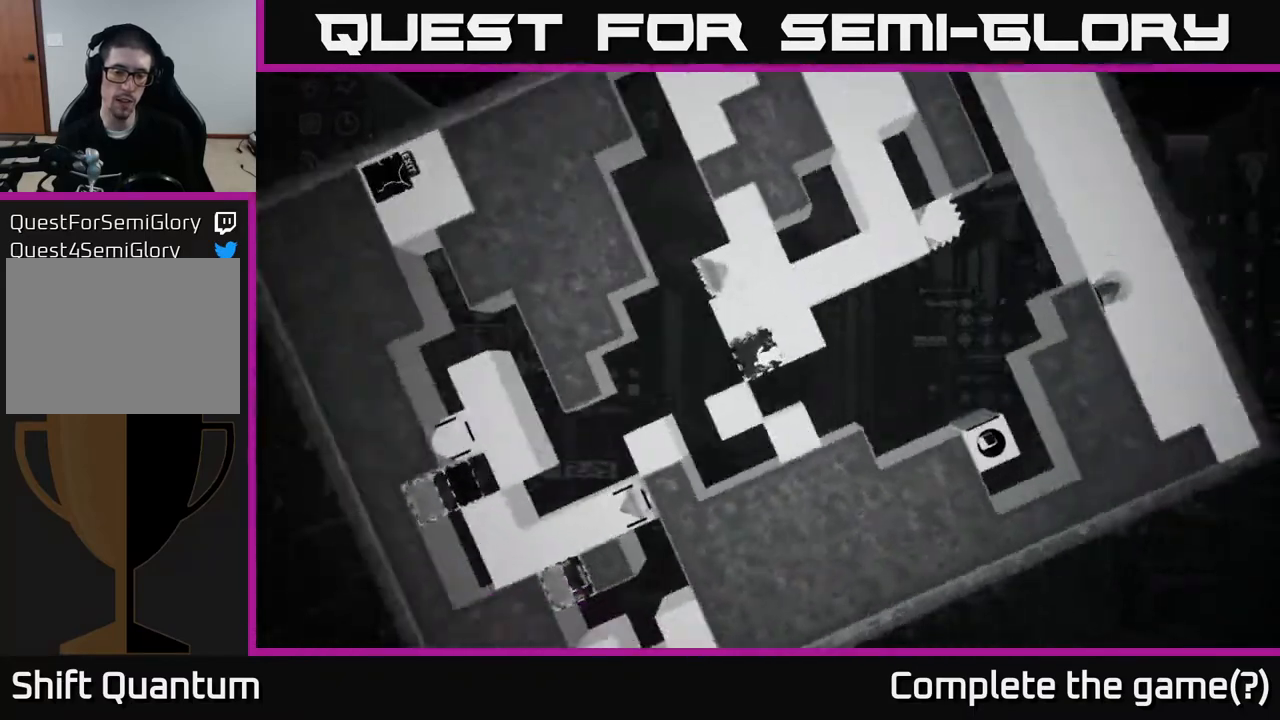
{"buttons": [], "left_stick": "center", "right_stick": "center", "events": []}
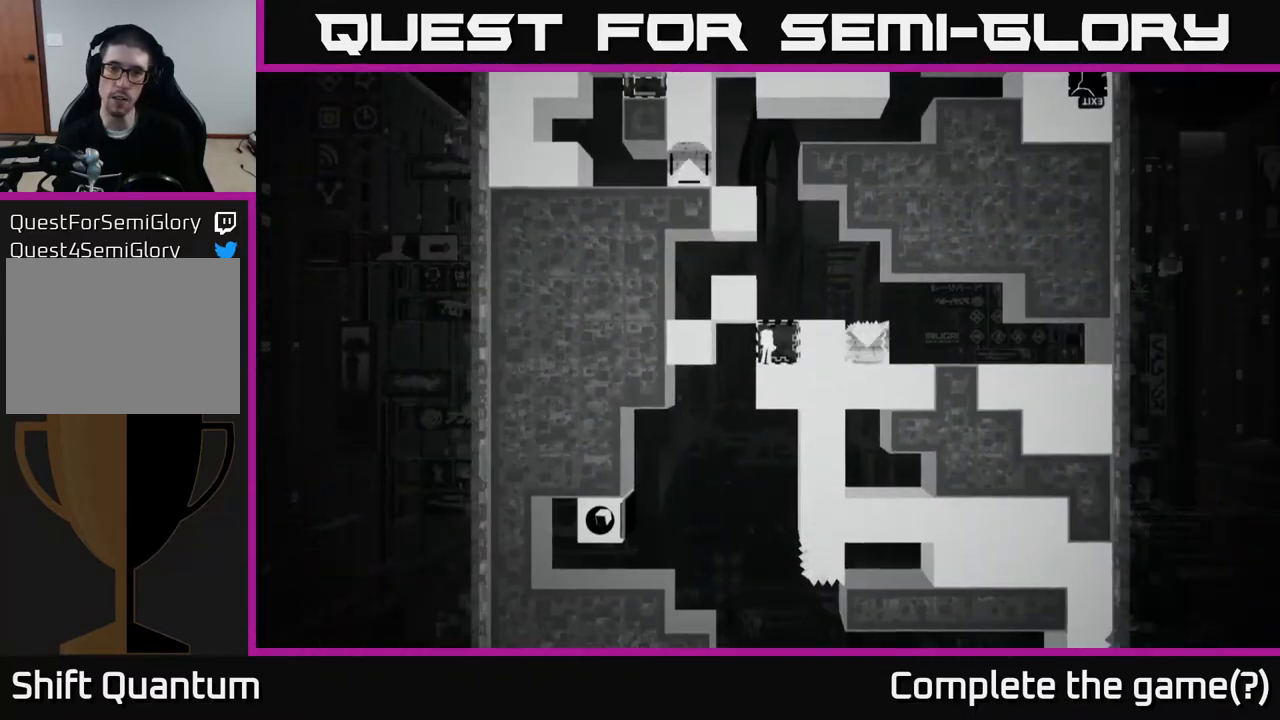
{"buttons": [], "left_stick": "center", "right_stick": "up", "events": [[500, "right_stick", "up"]]}
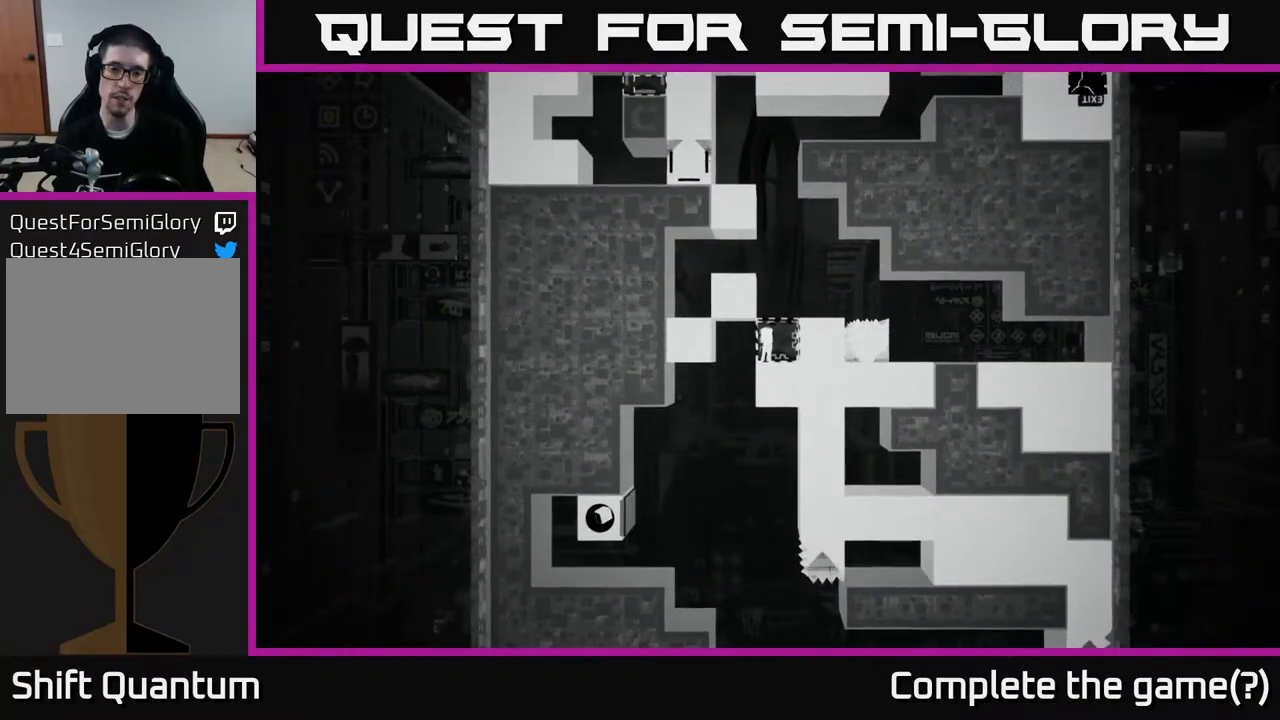
{"buttons": [], "left_stick": "center", "right_stick": "up", "events": []}
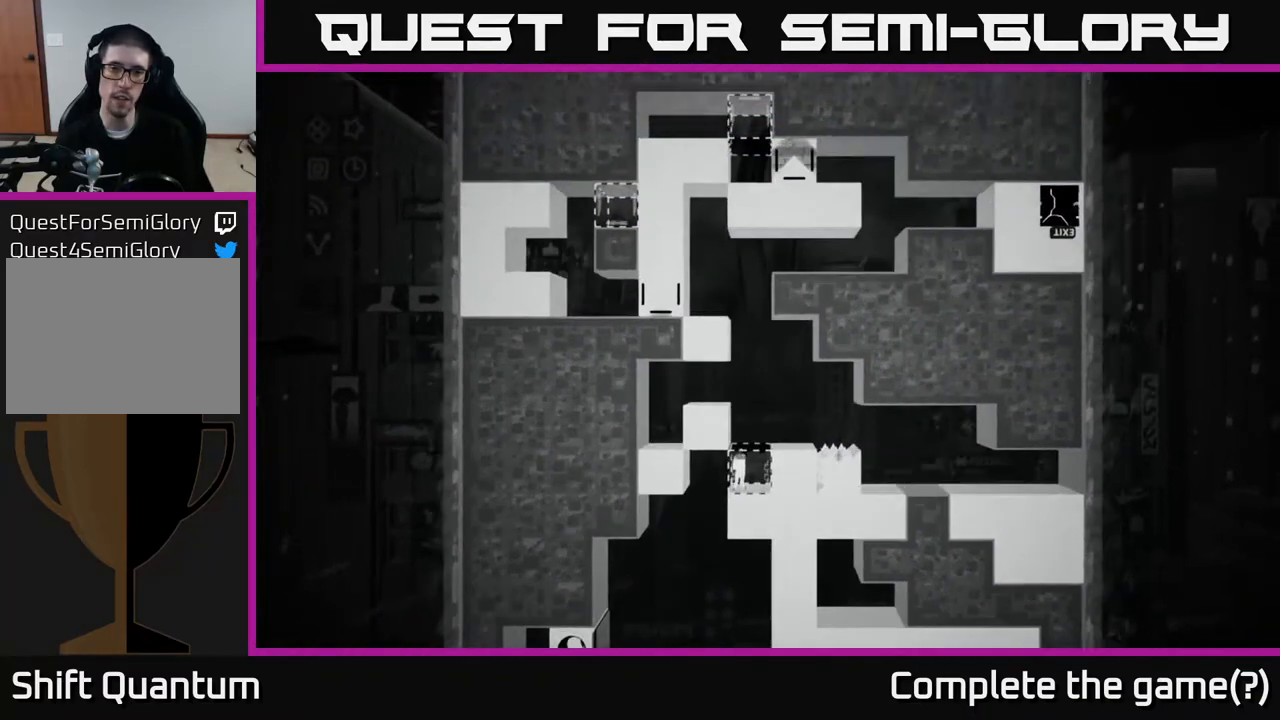
{"buttons": [], "left_stick": "center", "right_stick": "center", "events": [[100, "right_stick", "up-right"], [233, "right_stick", "center"]]}
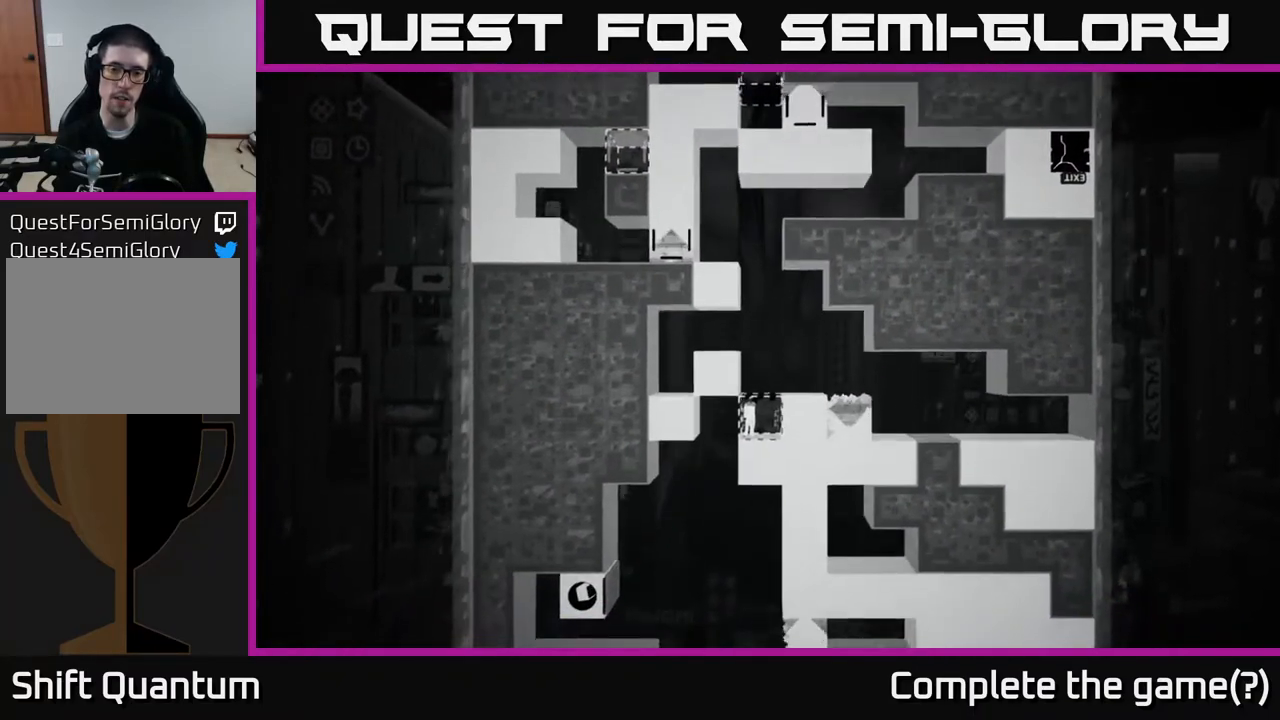
{"buttons": ["B"], "left_stick": "center", "right_stick": "center", "events": [[417, "B", "down"]]}
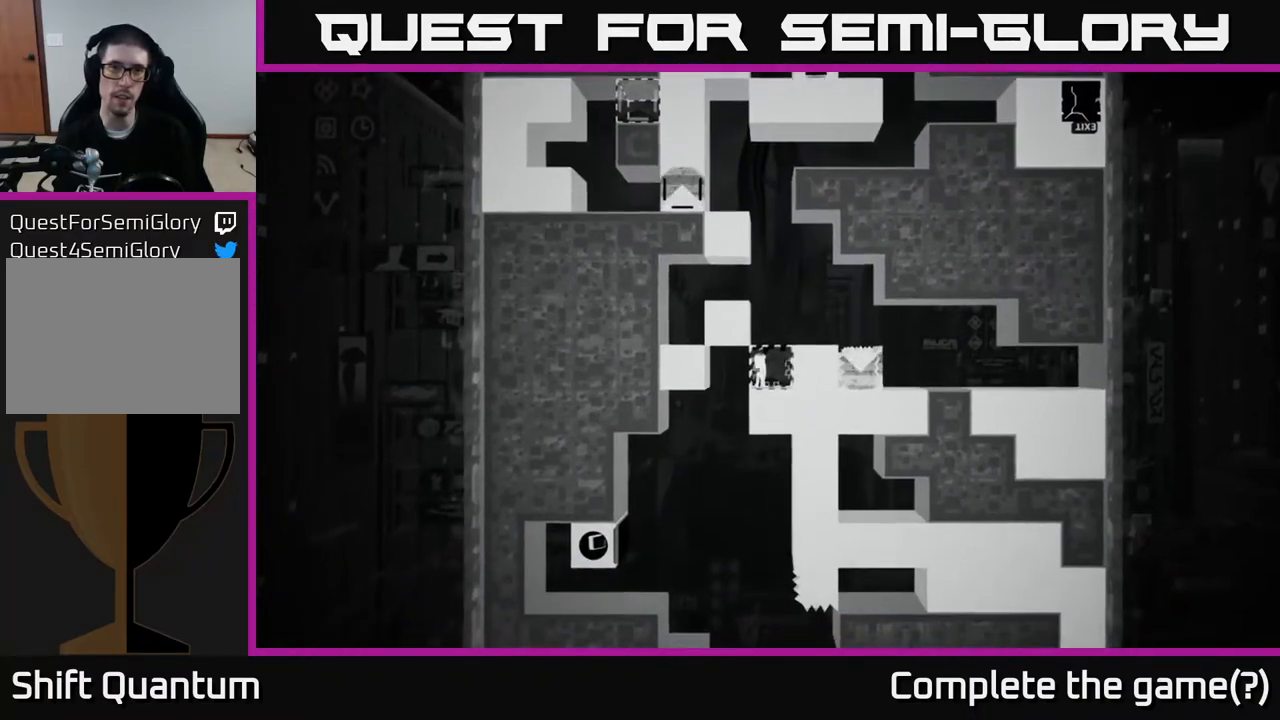
{"buttons": [], "left_stick": "center", "right_stick": "center", "events": [[17, "B", "up"]]}
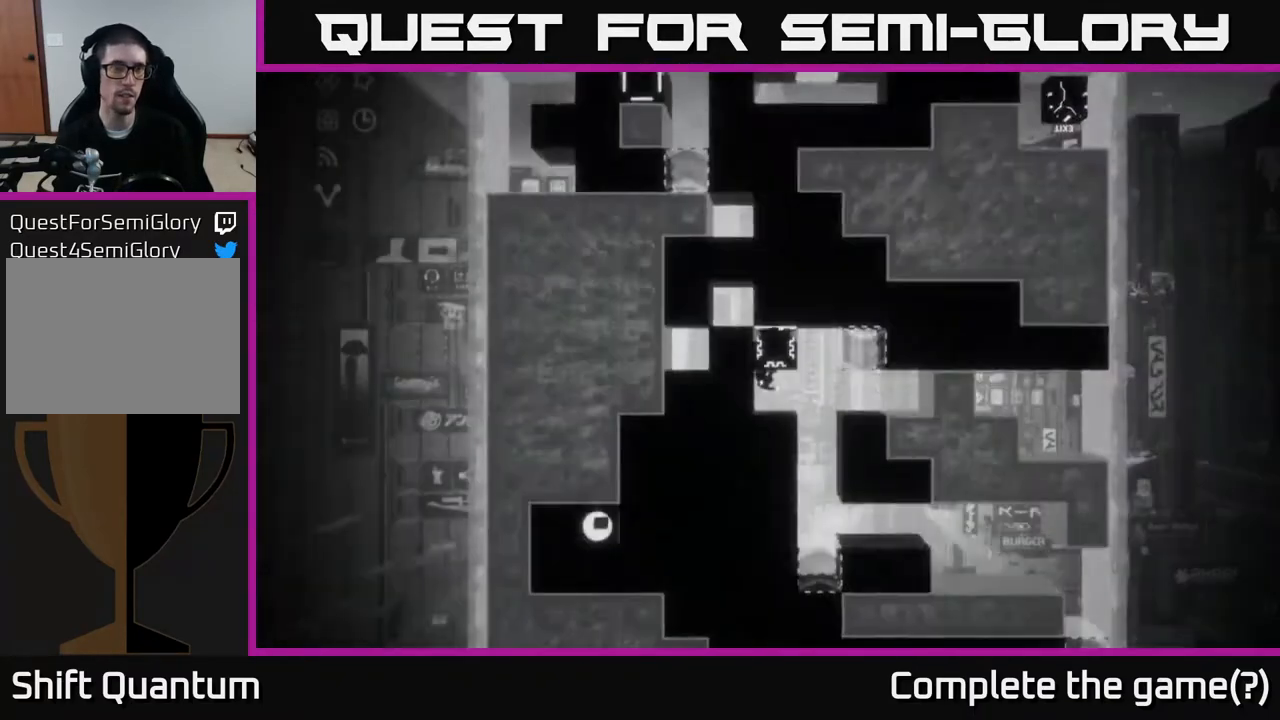
{"buttons": [], "left_stick": "center", "right_stick": "center", "events": []}
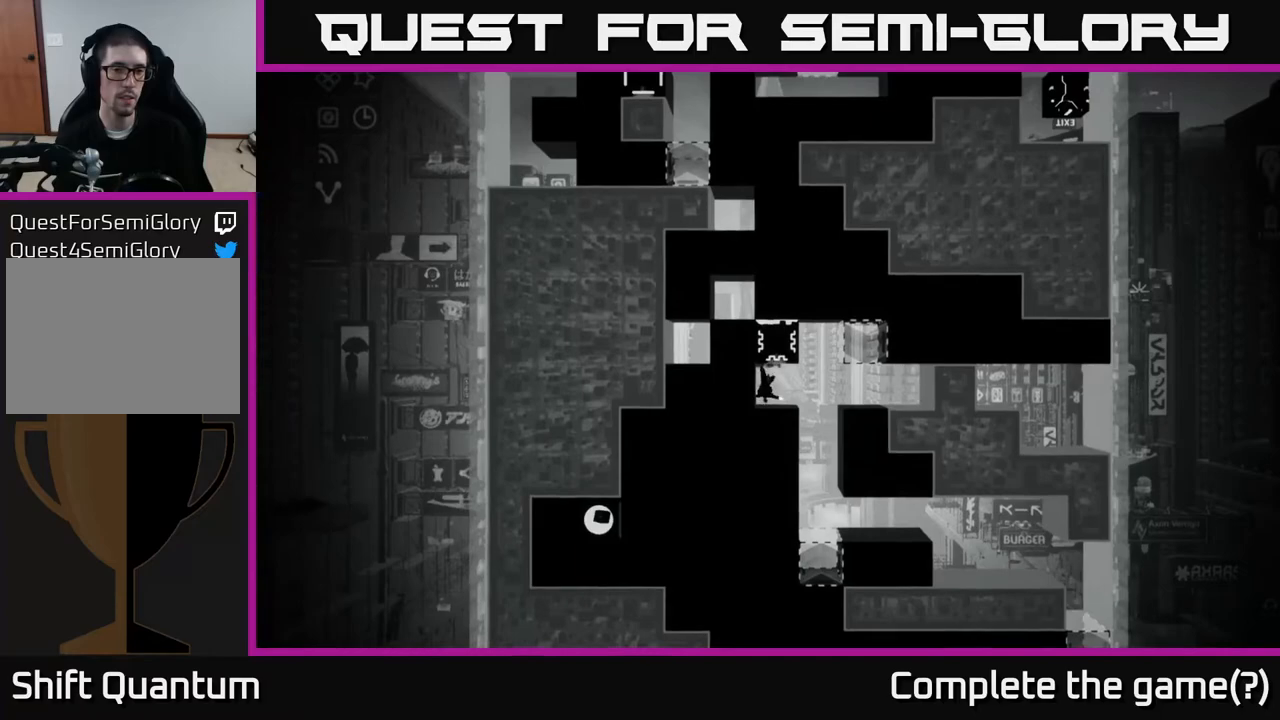
{"buttons": [], "left_stick": "center", "right_stick": "center", "events": []}
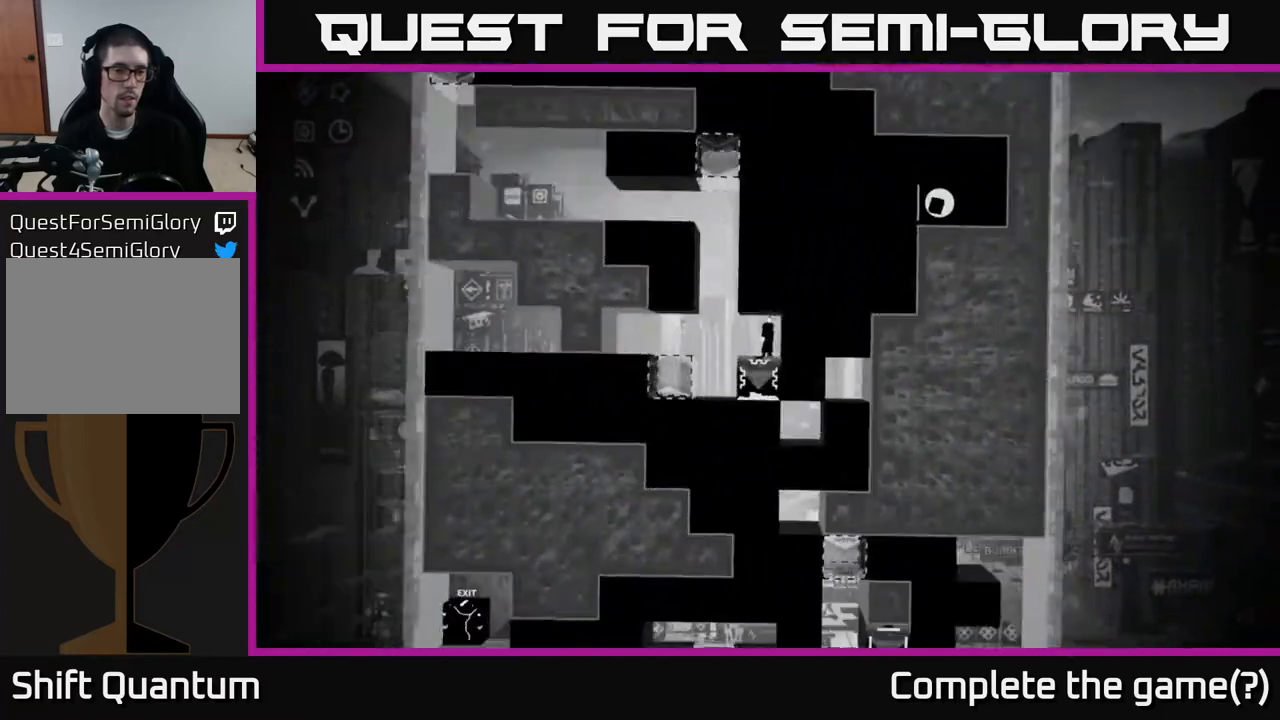
{"buttons": [], "left_stick": "center", "right_stick": "down", "events": [[117, "right_stick", "down"]]}
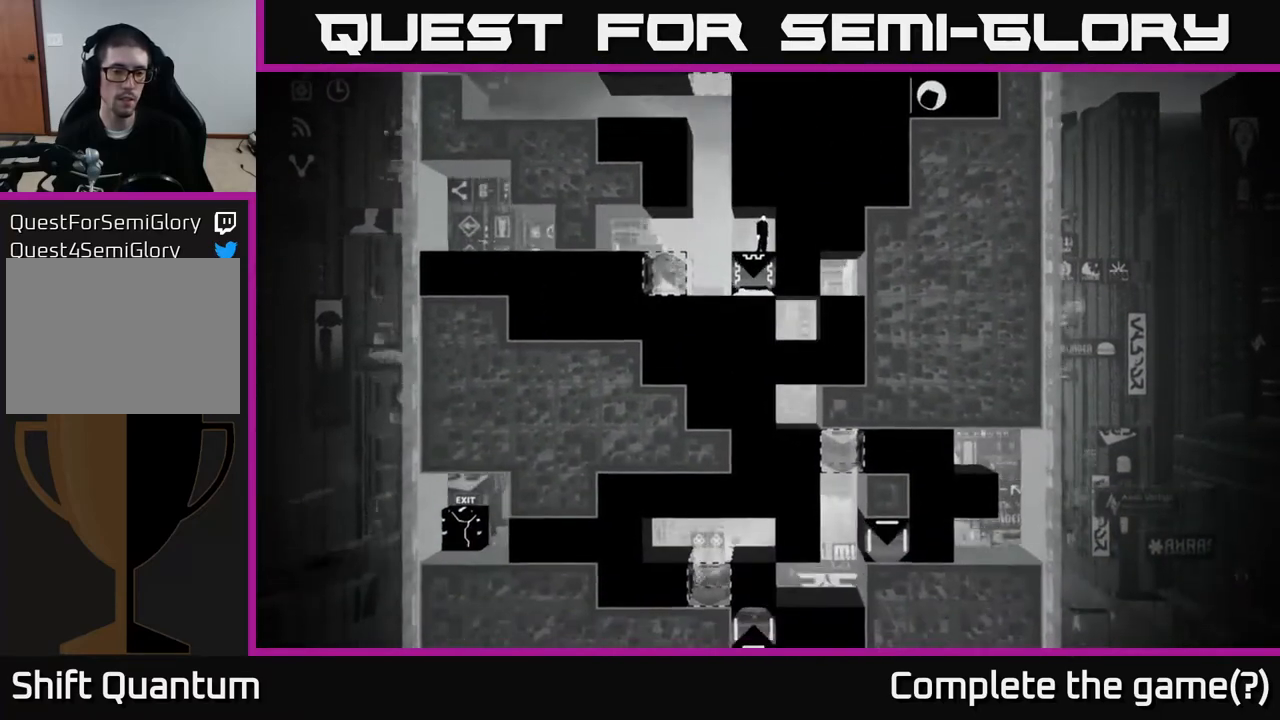
{"buttons": [], "left_stick": "center", "right_stick": "down", "events": []}
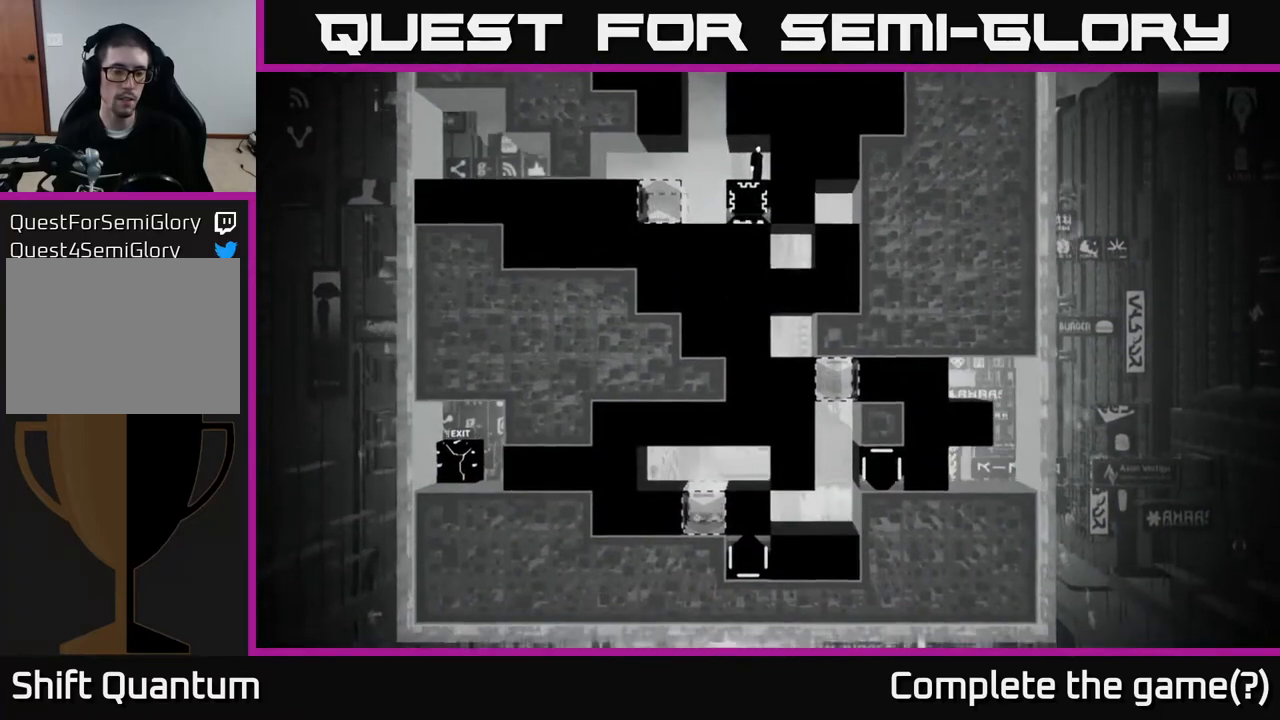
{"buttons": [], "left_stick": "center", "right_stick": "down", "events": []}
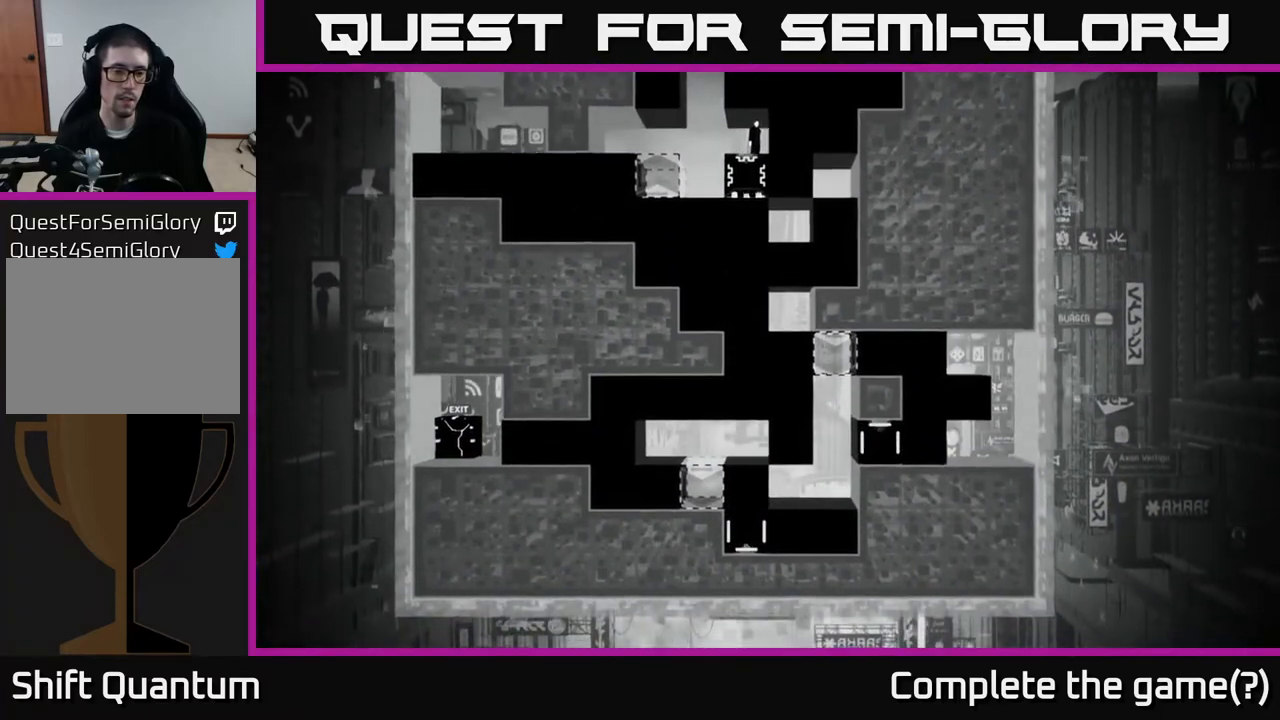
{"buttons": [], "left_stick": "center", "right_stick": "down", "events": []}
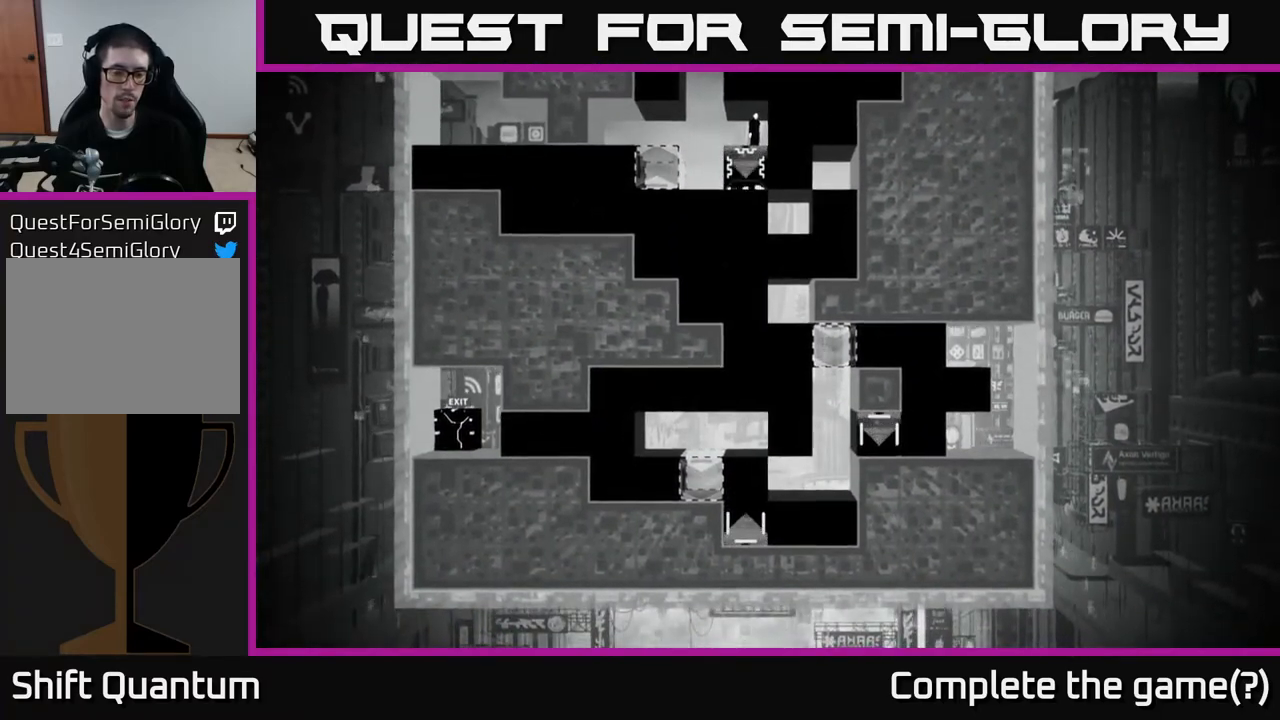
{"buttons": [], "left_stick": "center", "right_stick": "down", "events": []}
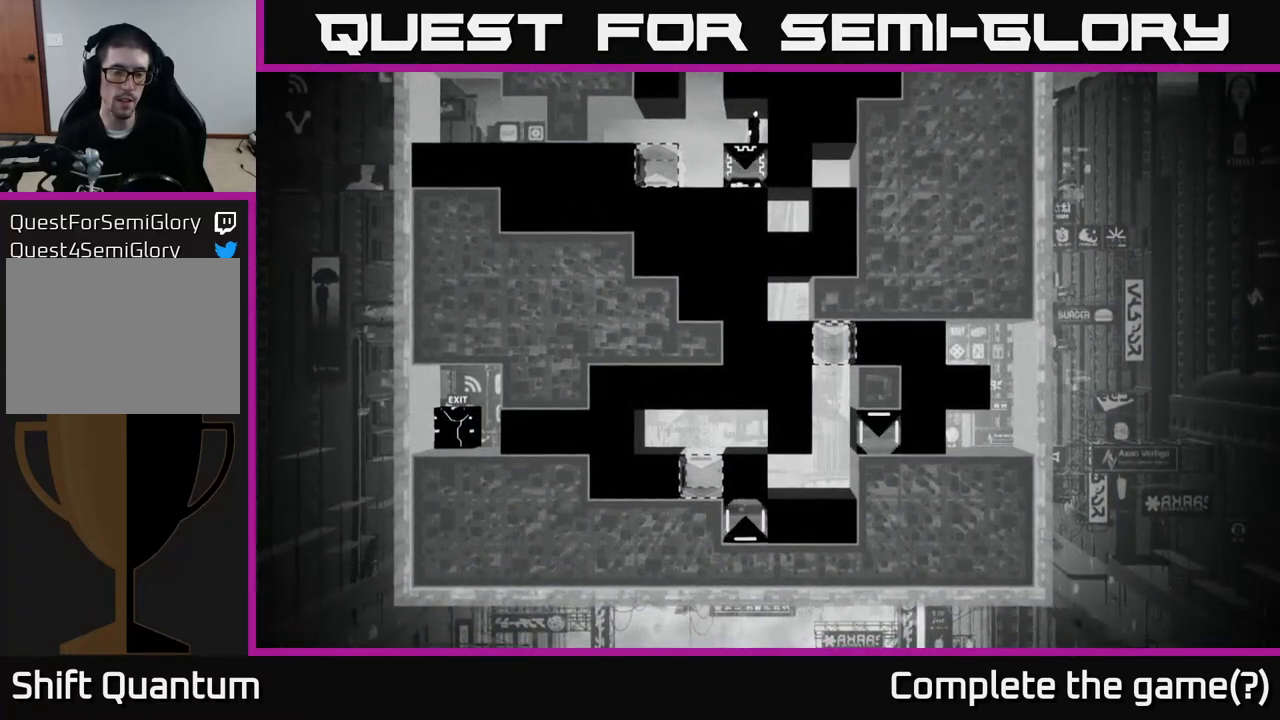
{"buttons": [], "left_stick": "center", "right_stick": "down", "events": []}
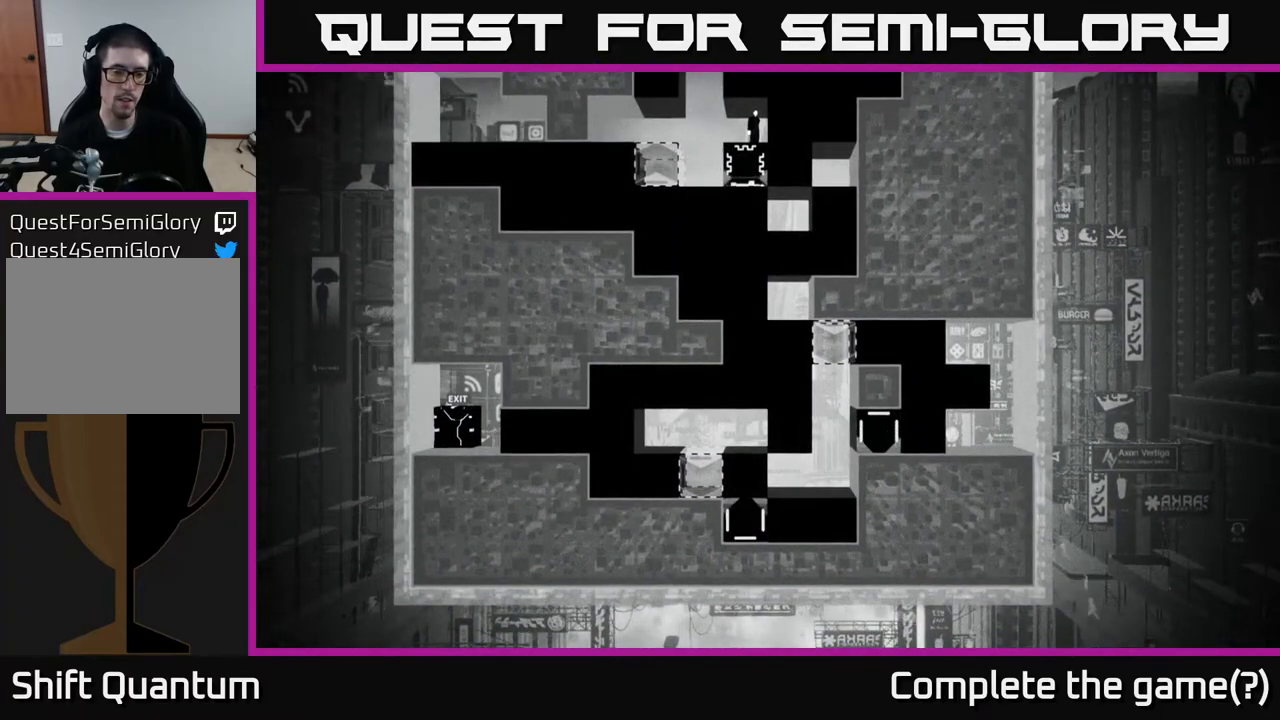
{"buttons": [], "left_stick": "center", "right_stick": "down", "events": []}
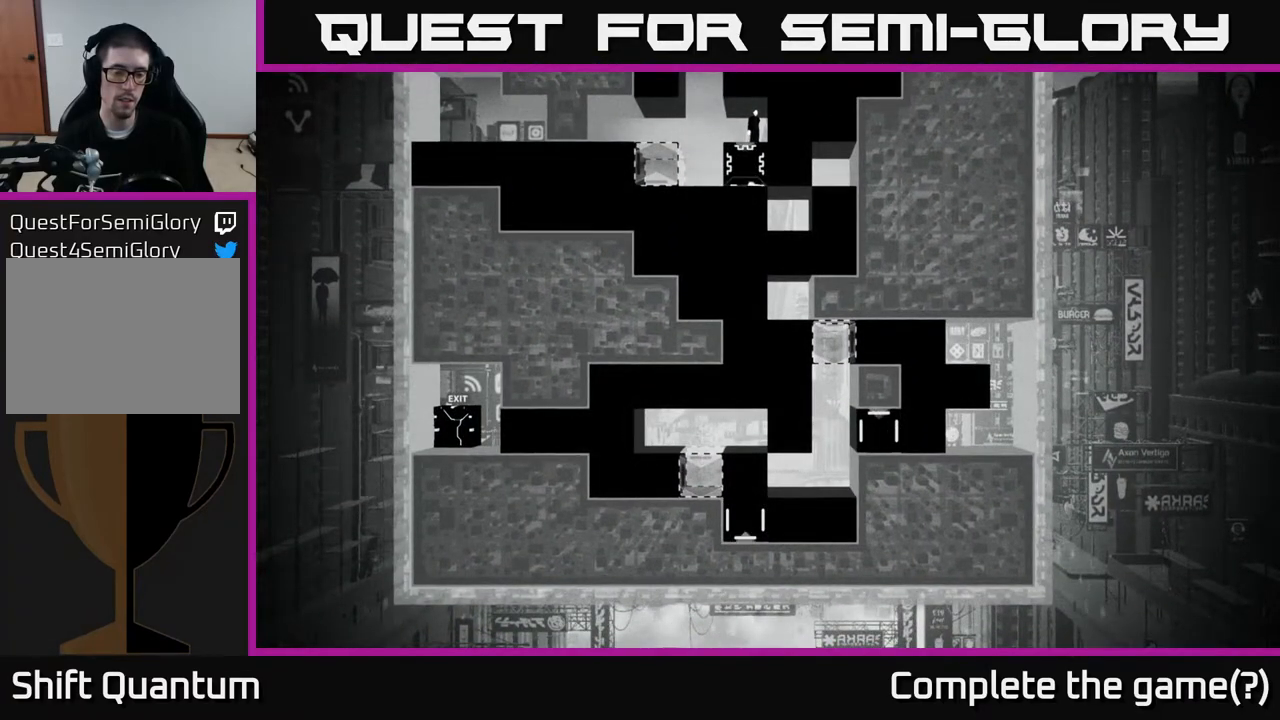
{"buttons": [], "left_stick": "center", "right_stick": "down", "events": []}
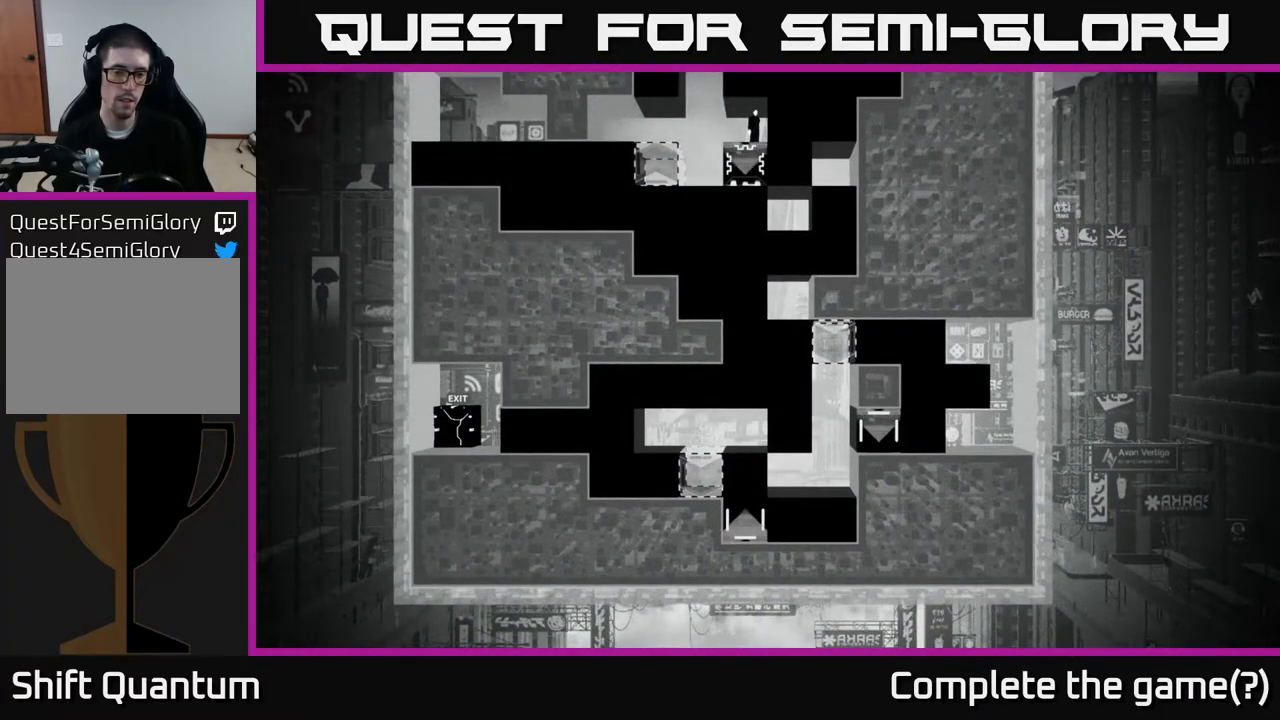
{"buttons": [], "left_stick": "center", "right_stick": "down", "events": []}
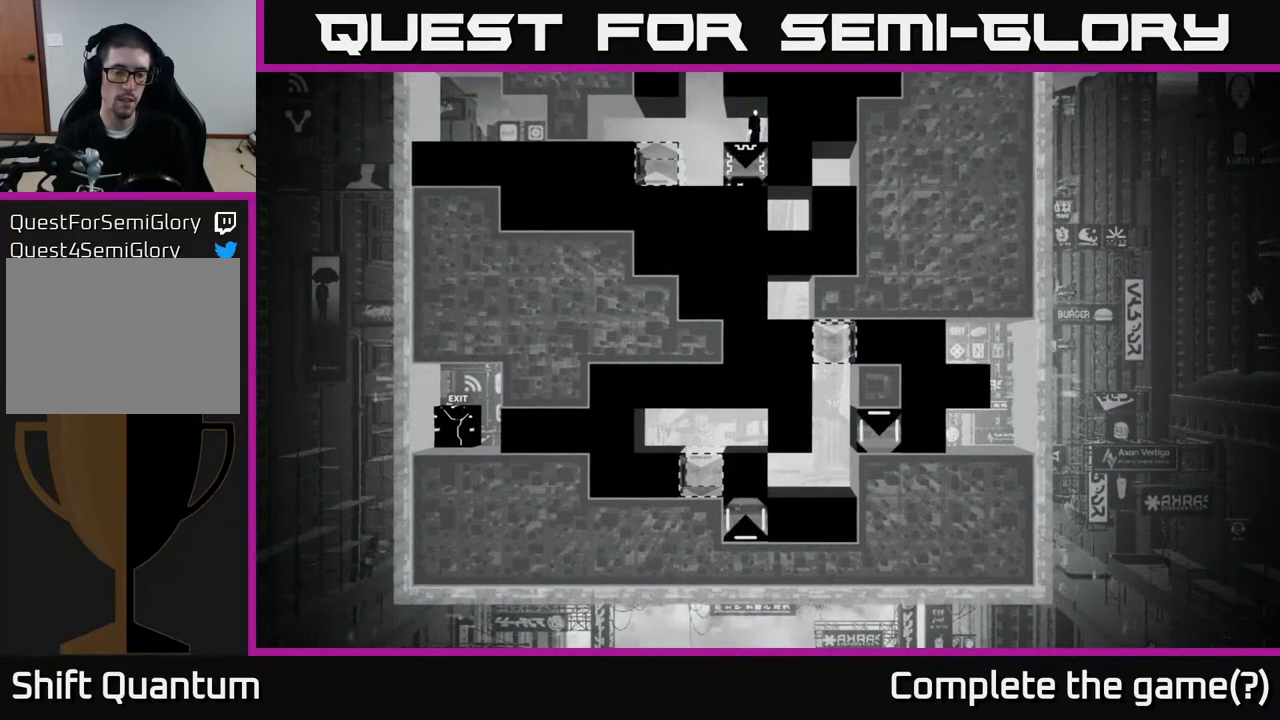
{"buttons": [], "left_stick": "center", "right_stick": "down", "events": []}
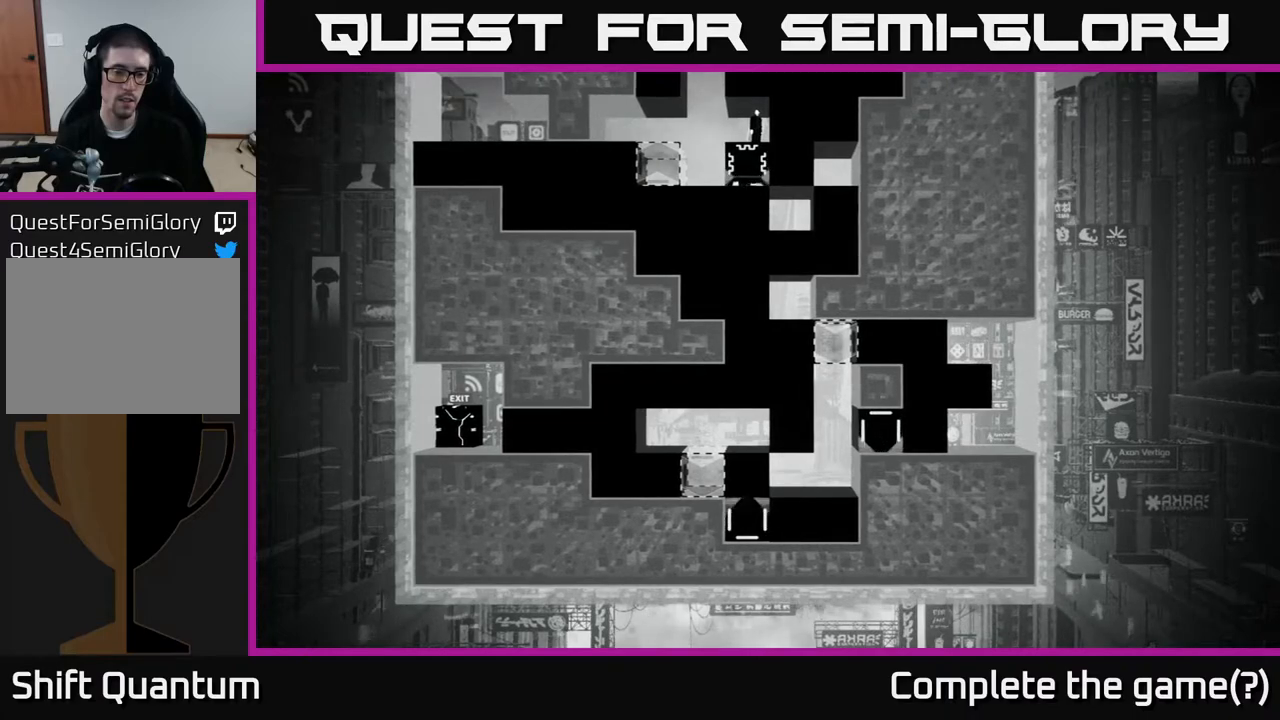
{"buttons": [], "left_stick": "center", "right_stick": "down", "events": []}